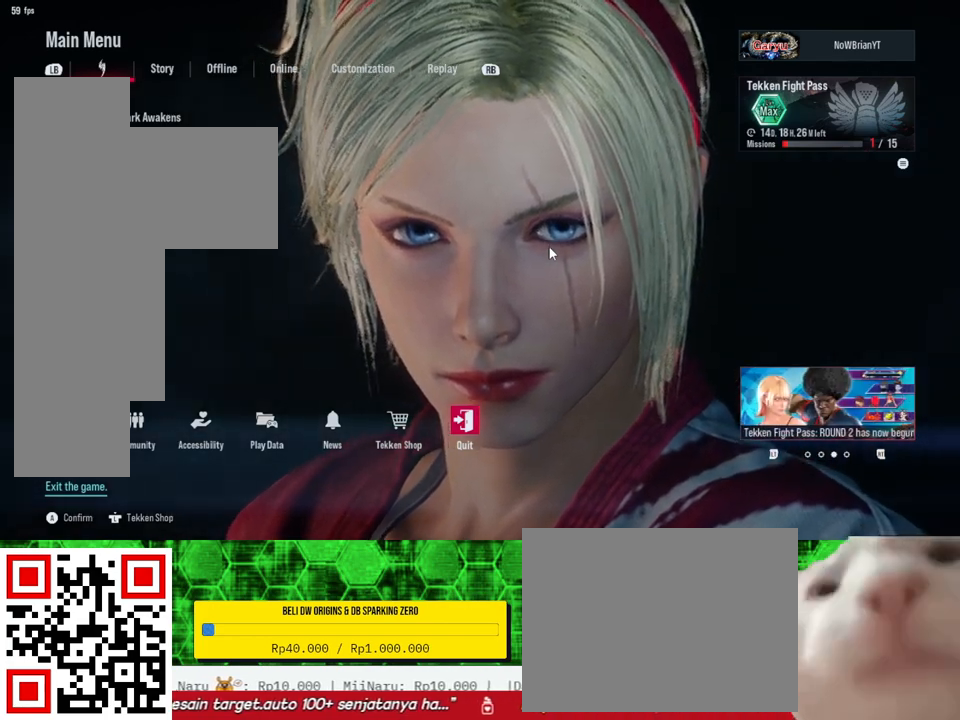
Gameplay with a controller (PlayStation layout); each line is a JSON object with the inputs held at the frame after it. "events" lists button and stick changes between this image and that frame as [ms after this image, input, new state], when the widget could be followed in between. Not read: SELECT left_stick.
{"buttons": ["R1"], "right_stick": "center", "events": [[133, "DPAD_DOWN", "down"], [267, "DPAD_DOWN", "up"], [500, "R1", "down"]]}
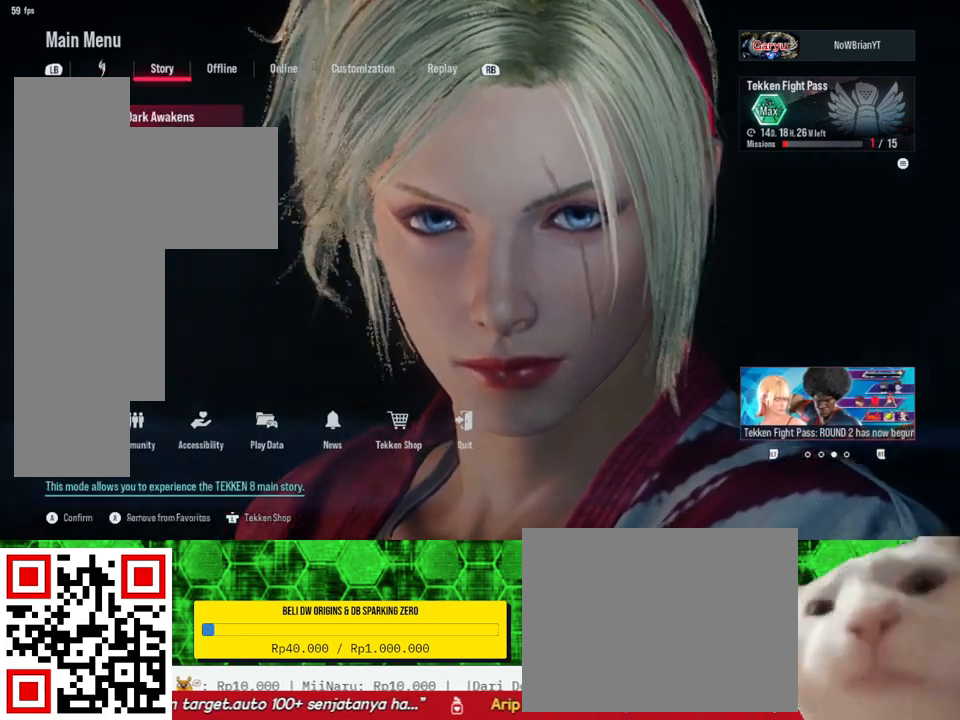
{"buttons": [], "right_stick": "center", "events": [[133, "R1", "up"], [300, "R1", "down"], [400, "R1", "up"]]}
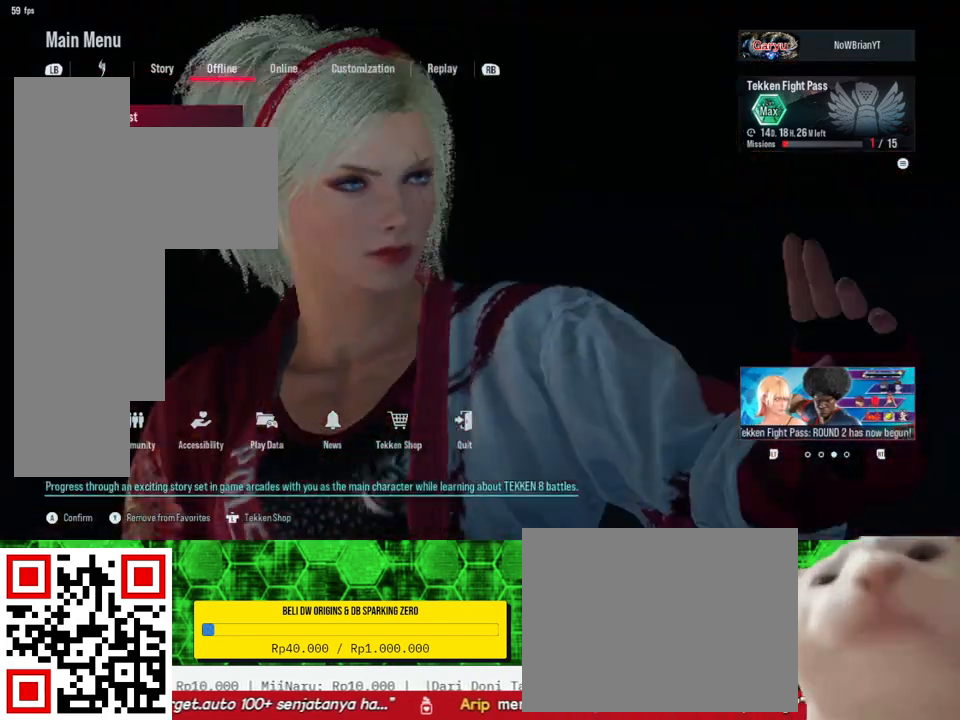
{"buttons": ["DPAD_DOWN"], "right_stick": "center", "events": [[467, "DPAD_DOWN", "down"]]}
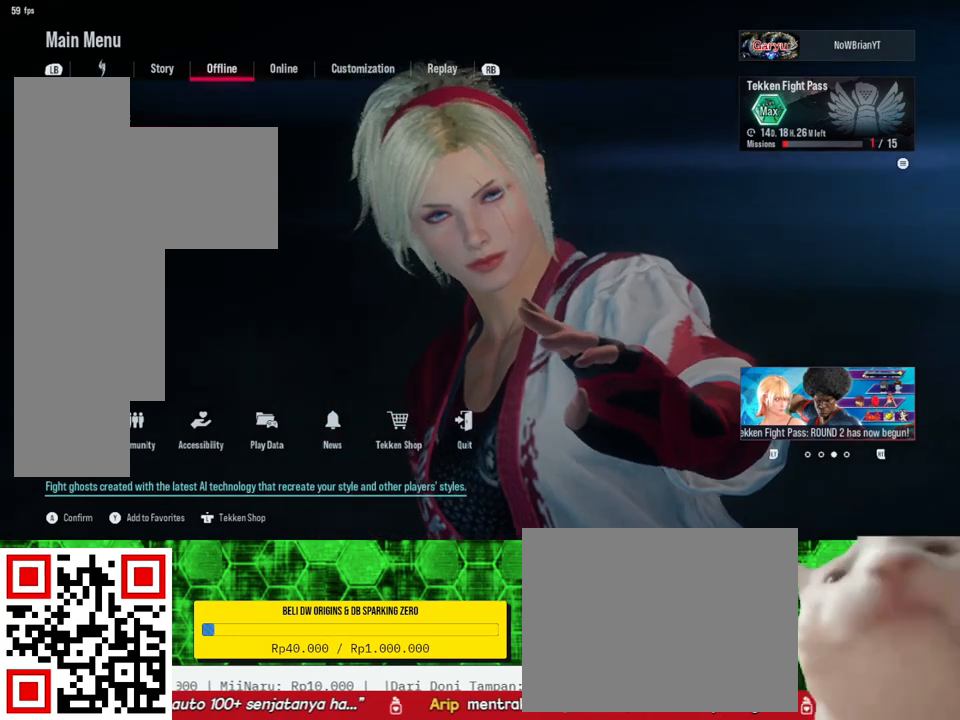
{"buttons": [], "right_stick": "center", "events": [[33, "DPAD_DOWN", "up"], [167, "DPAD_DOWN", "down"], [267, "DPAD_DOWN", "up"], [367, "DPAD_DOWN", "down"], [467, "DPAD_DOWN", "up"]]}
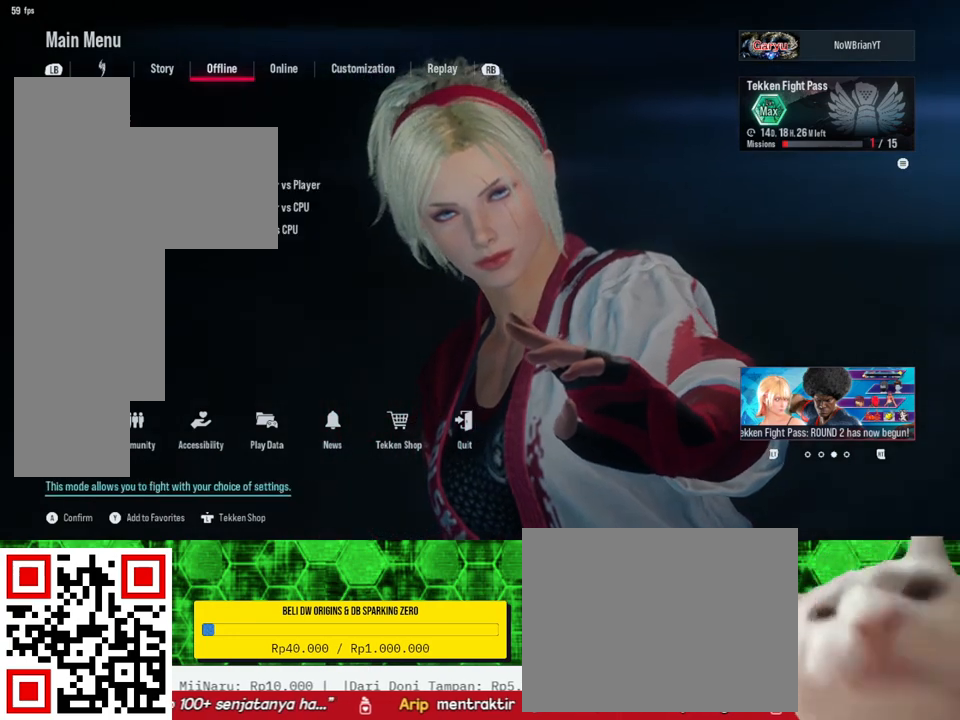
{"buttons": [], "right_stick": "center", "events": [[367, "DPAD_DOWN", "down"], [467, "DPAD_DOWN", "up"]]}
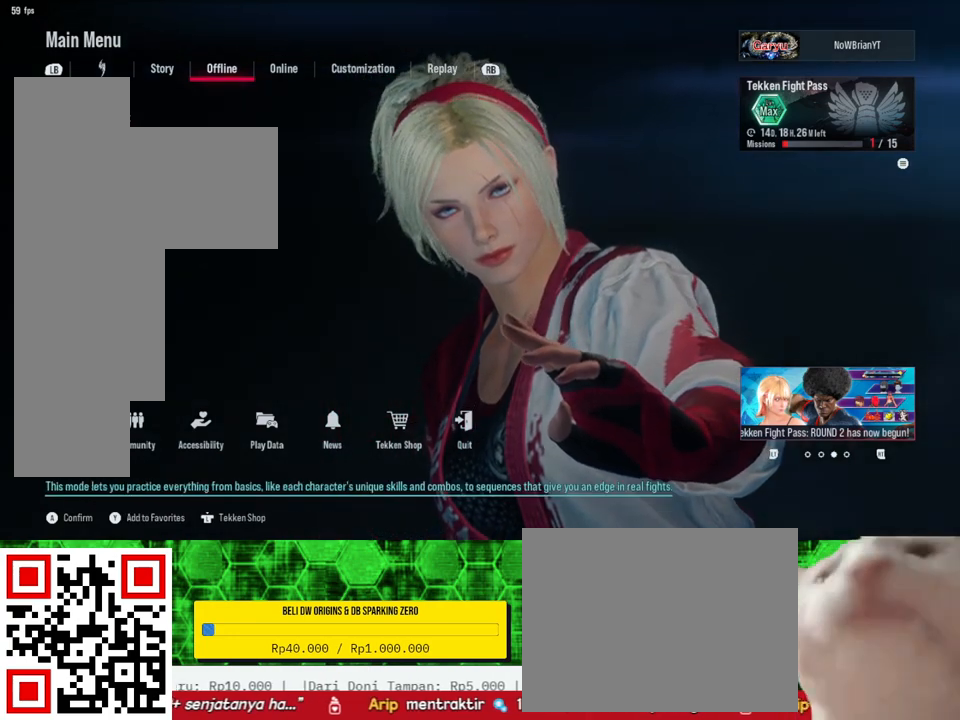
{"buttons": [], "right_stick": "center", "events": [[267, "CROSS", "down"], [400, "CROSS", "up"]]}
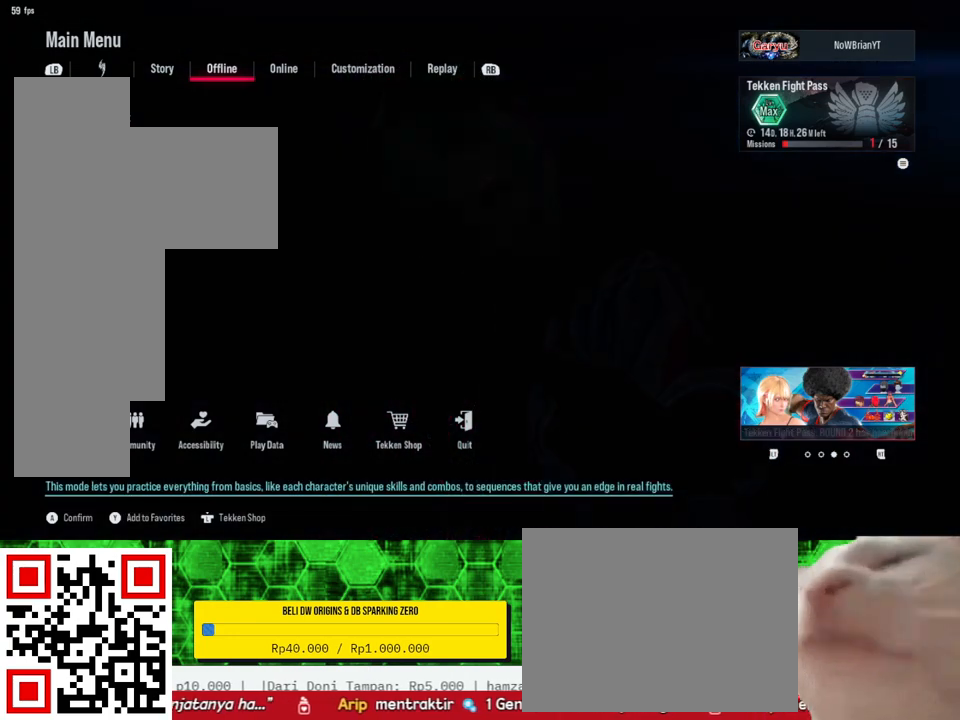
{"buttons": [], "right_stick": "center", "events": []}
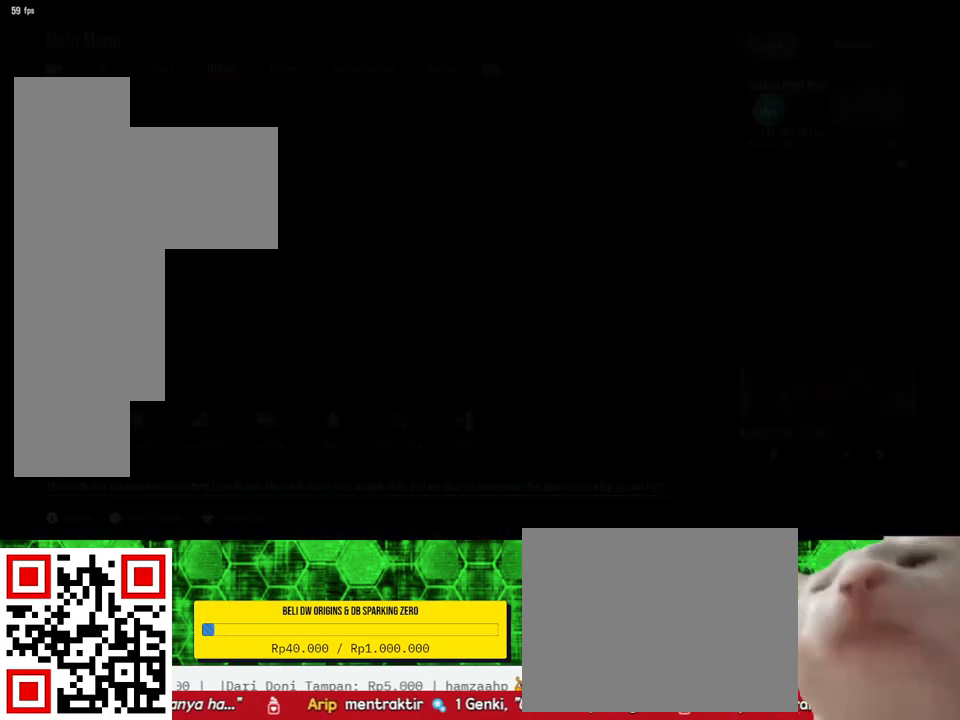
{"buttons": [], "right_stick": "center", "events": []}
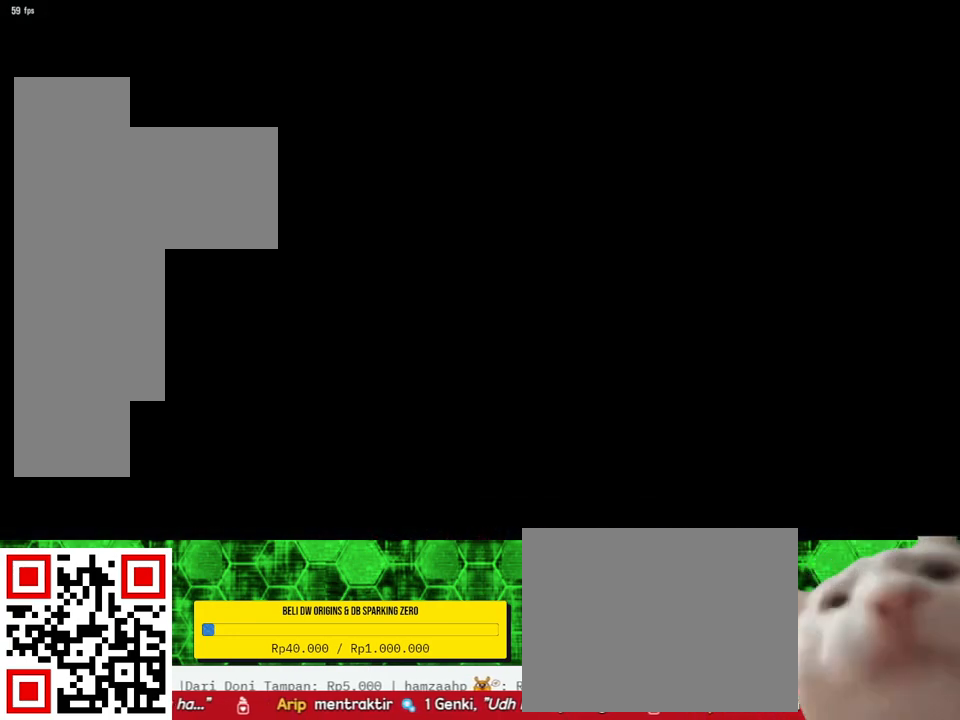
{"buttons": [], "right_stick": "center", "events": []}
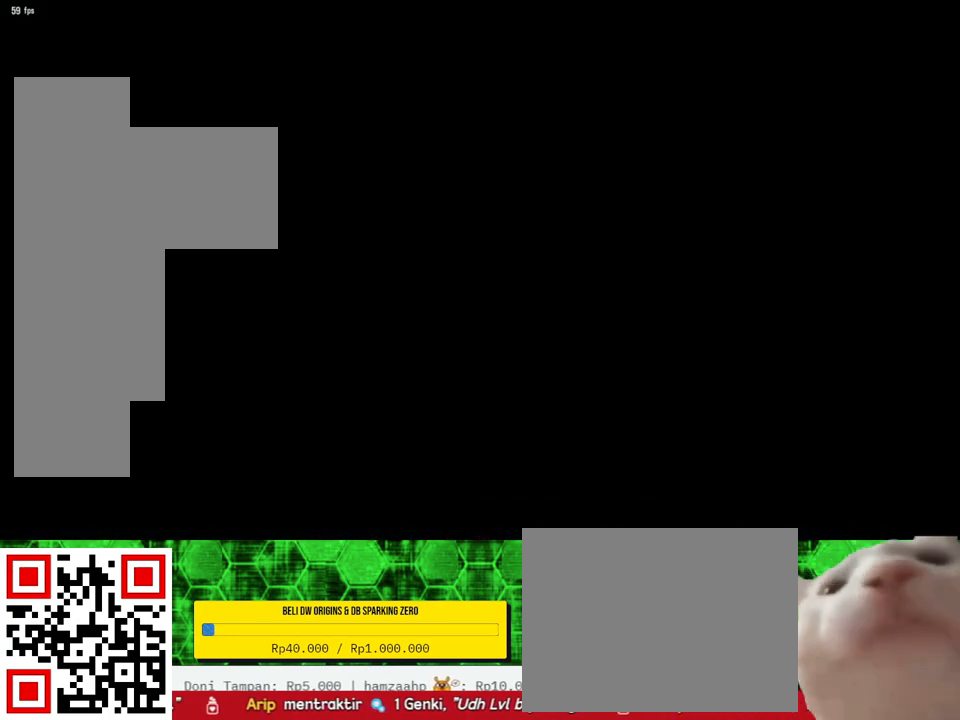
{"buttons": ["CROSS", "DPAD_UP", "DPAD_LEFT"], "right_stick": "center", "events": [[467, "DPAD_LEFT", "down"], [467, "DPAD_UP", "down"], [500, "CROSS", "down"]]}
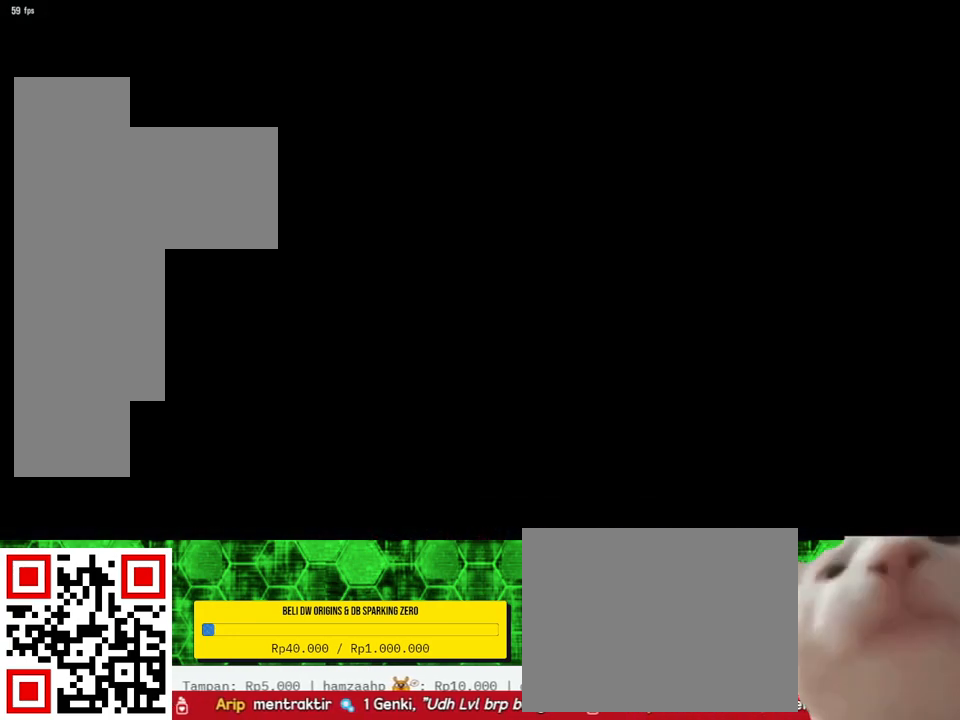
{"buttons": [], "right_stick": "center"}